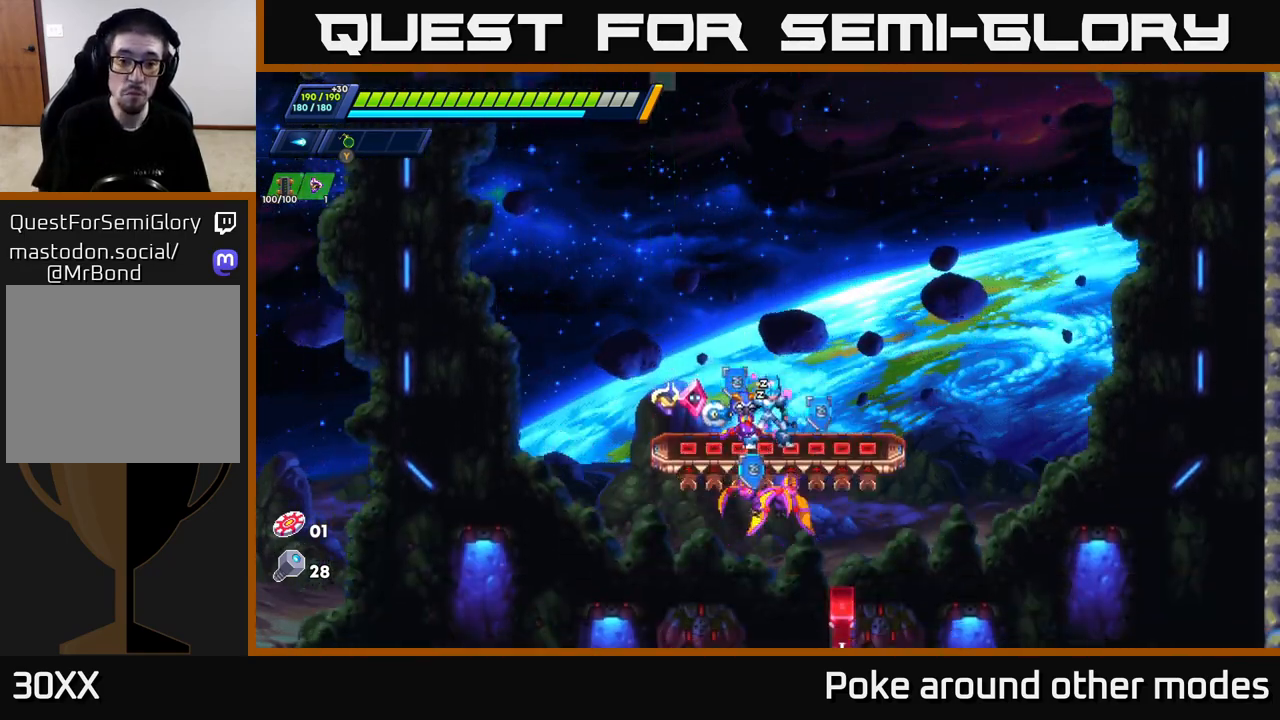
Gameplay with a controller (Xbox layout); each line is a JSON object with the inputs held at the frame after it. "events" lists button and stick changes between this image and that frame as [ms after this image, input, new state], when the widget could be followed in between.
{"buttons": ["A", "R2"], "left_stick": "right", "right_stick": "center", "events": [[50, "right_stick", "down-right"], [267, "right_stick", "center"], [367, "left_stick", "right"], [417, "A", "down"], [417, "R2", "down"]]}
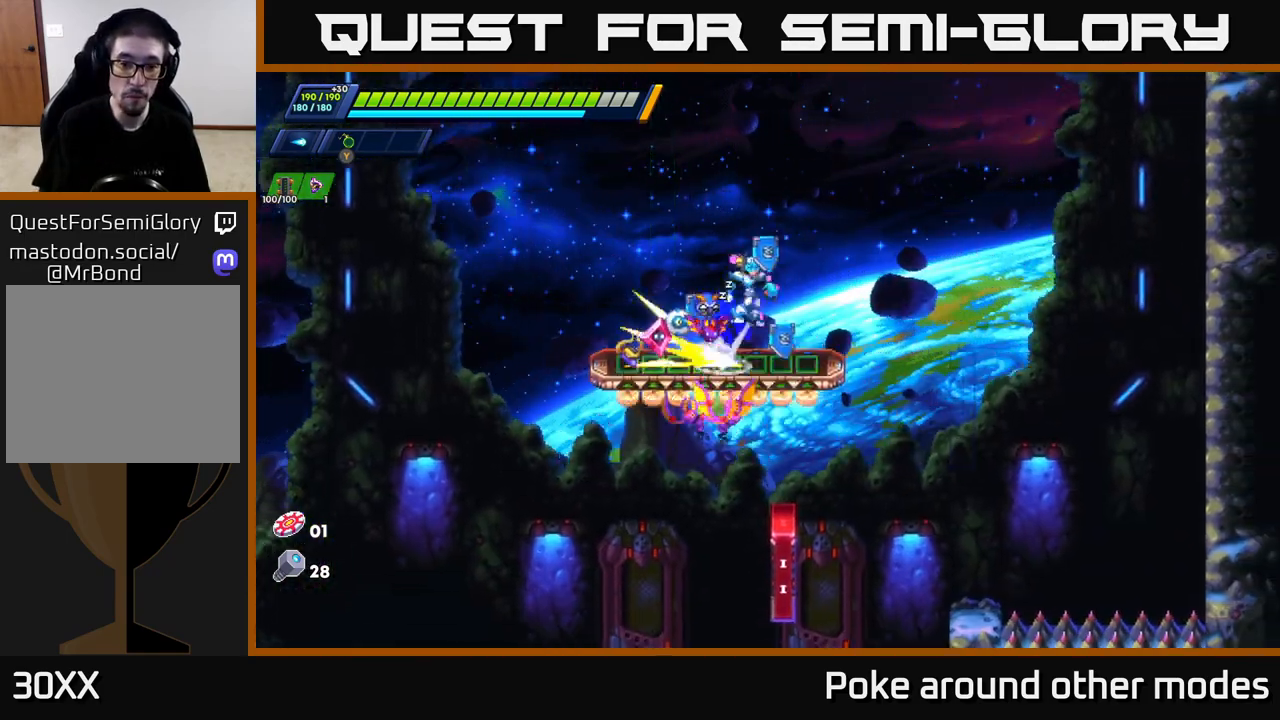
{"buttons": [], "left_stick": "left", "right_stick": "center", "events": [[17, "A", "up"], [17, "R2", "up"], [317, "left_stick", "left"]]}
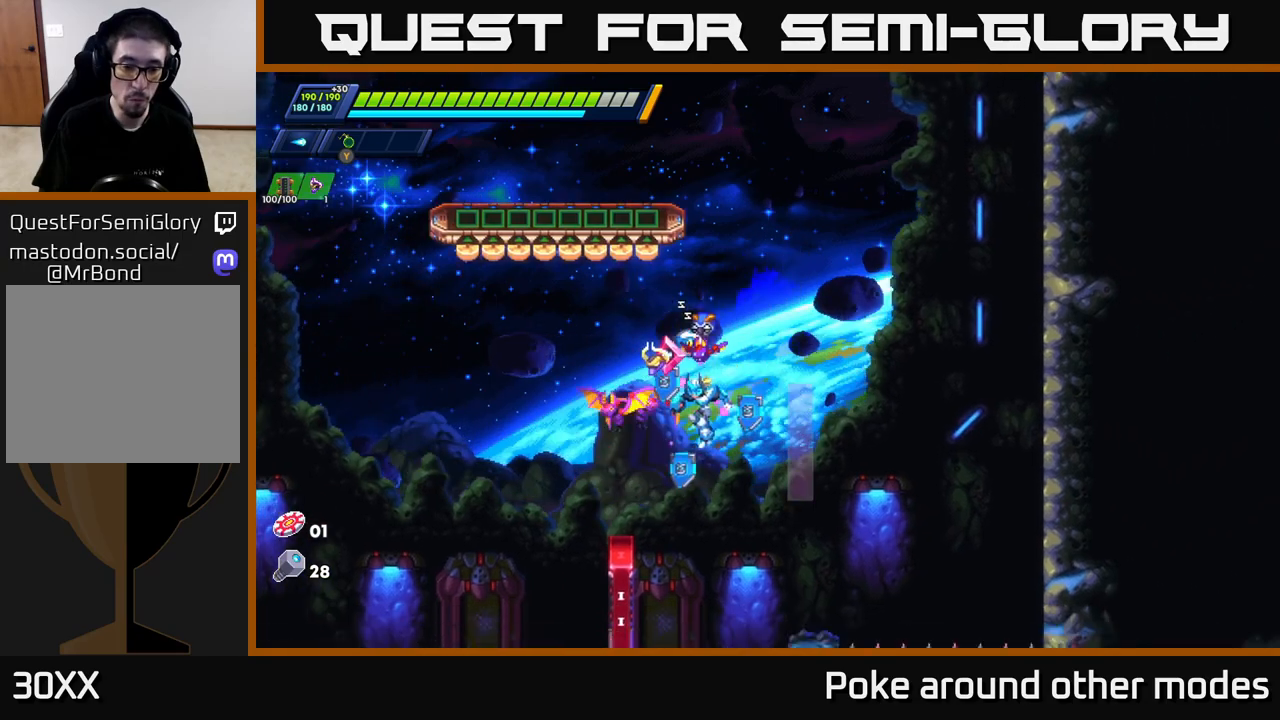
{"buttons": [], "left_stick": "center", "right_stick": "center", "events": [[67, "left_stick", "center"]]}
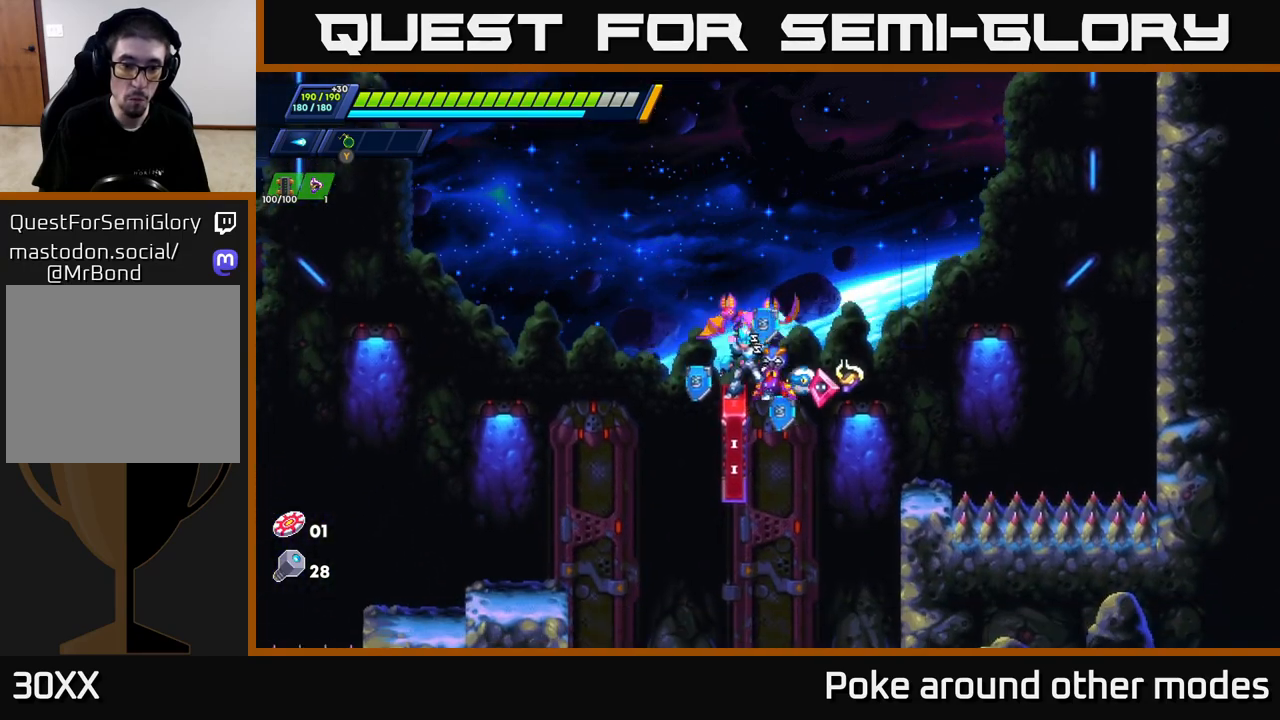
{"buttons": [], "left_stick": "left", "right_stick": "center", "events": [[150, "left_stick", "right"], [283, "left_stick", "left"]]}
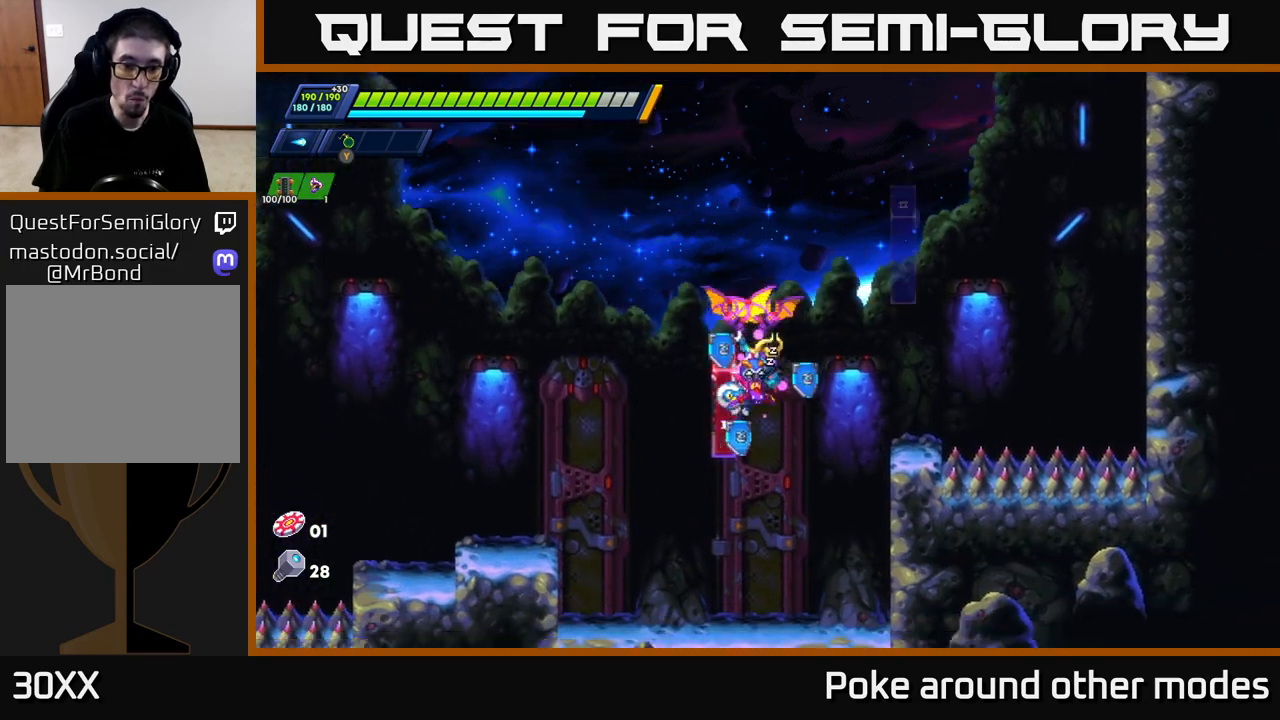
{"buttons": ["A", "R2"], "left_stick": "right", "right_stick": "center", "events": [[17, "A", "down"], [17, "R2", "down"], [117, "left_stick", "right"], [333, "A", "up"], [467, "A", "down"]]}
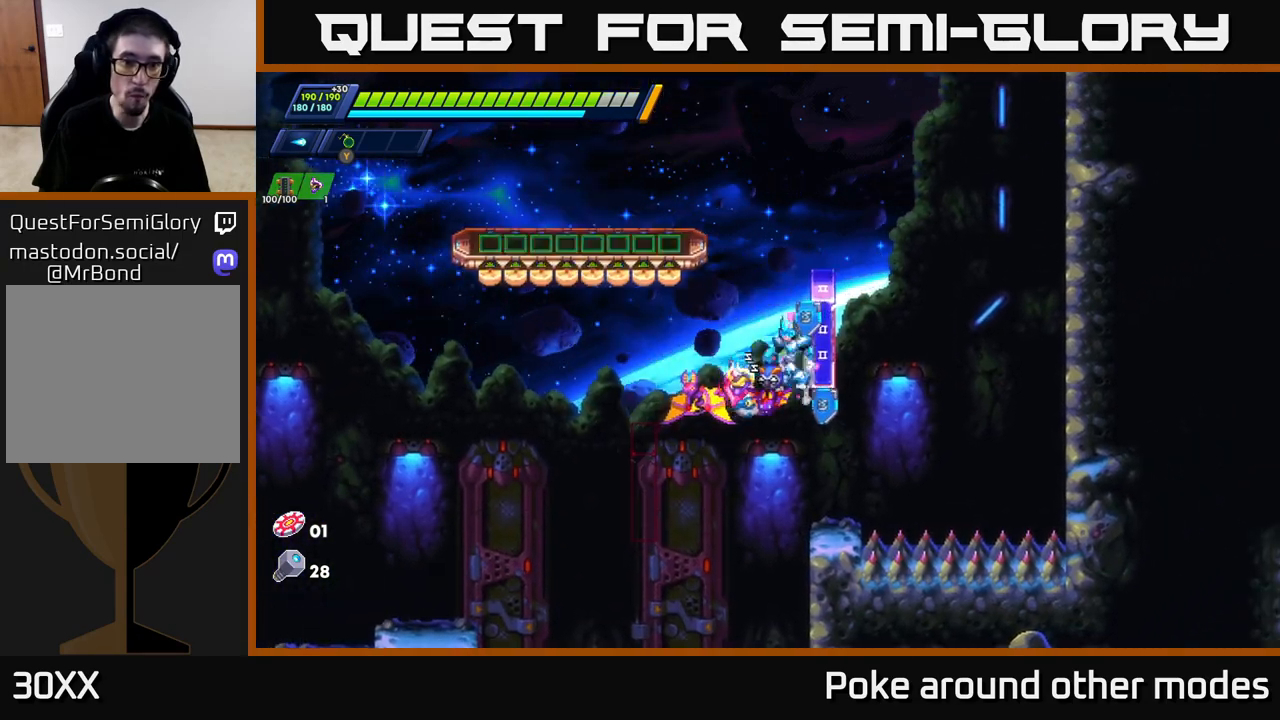
{"buttons": [], "left_stick": "center", "right_stick": "center", "events": [[117, "left_stick", "left"], [350, "A", "up"], [367, "R2", "up"], [467, "left_stick", "center"]]}
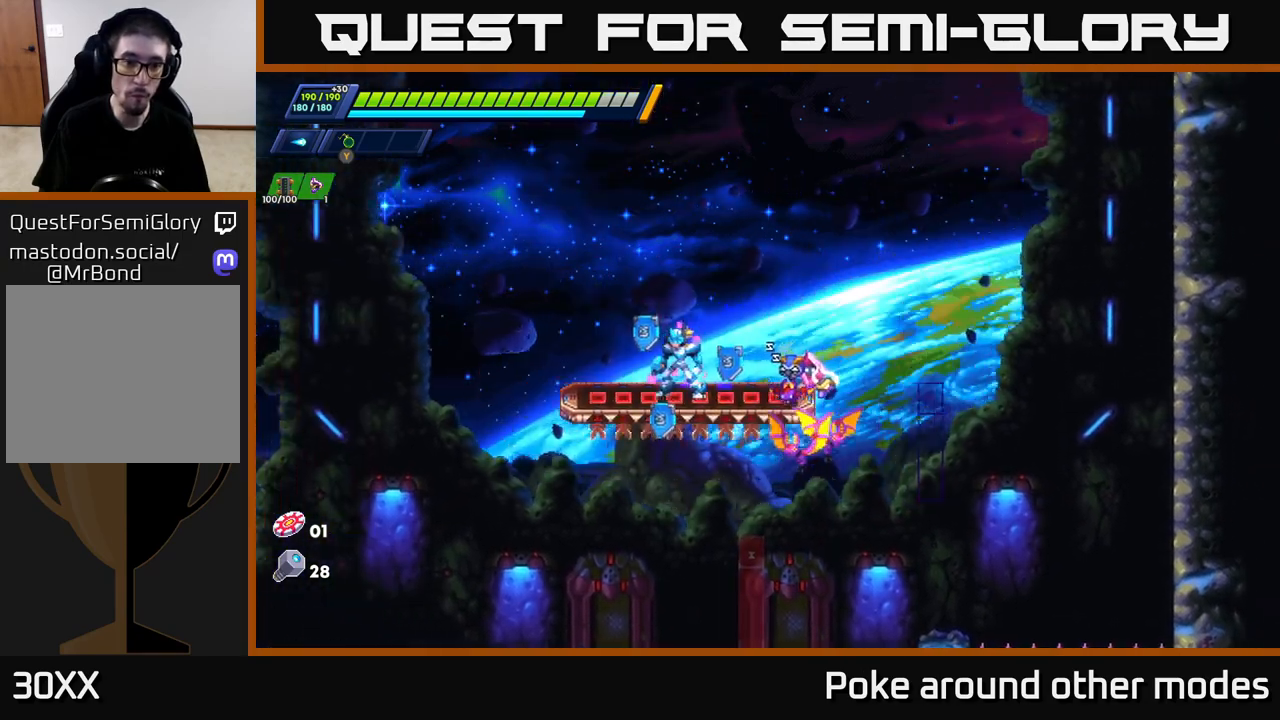
{"buttons": [], "left_stick": "center", "right_stick": "up", "events": [[133, "right_stick", "up"]]}
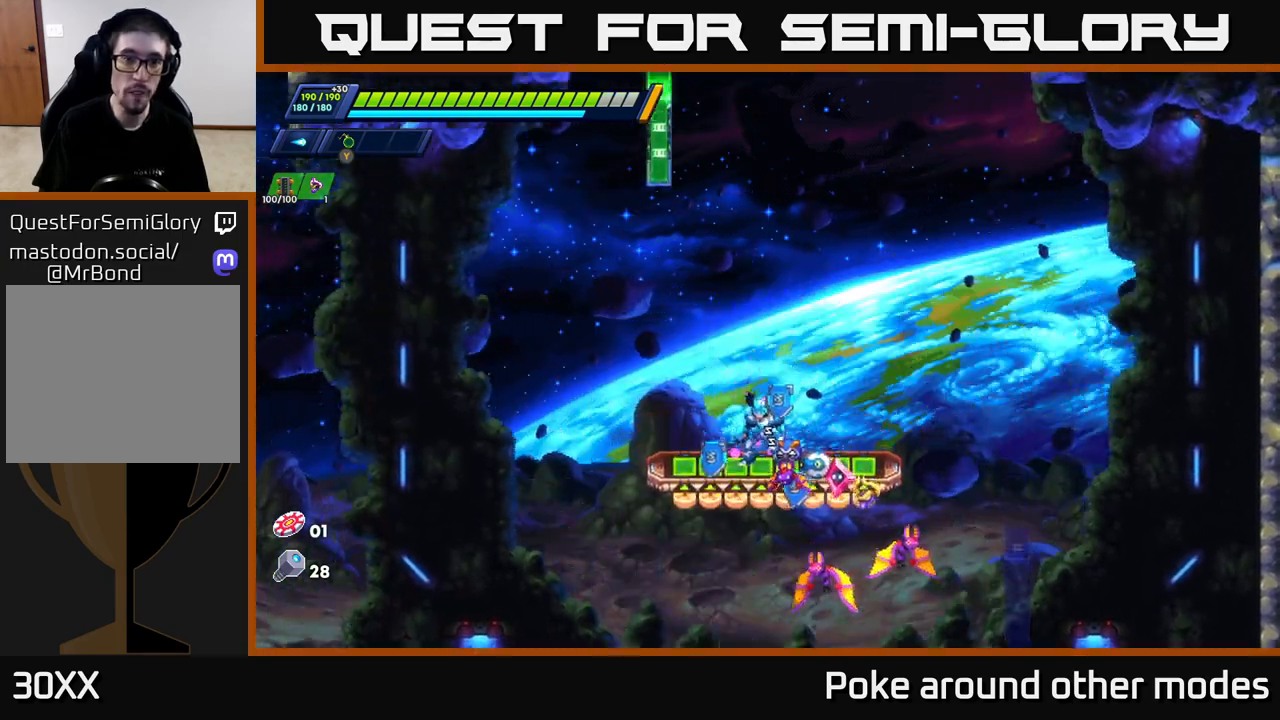
{"buttons": [], "left_stick": "center", "right_stick": "center", "events": [[167, "right_stick", "center"]]}
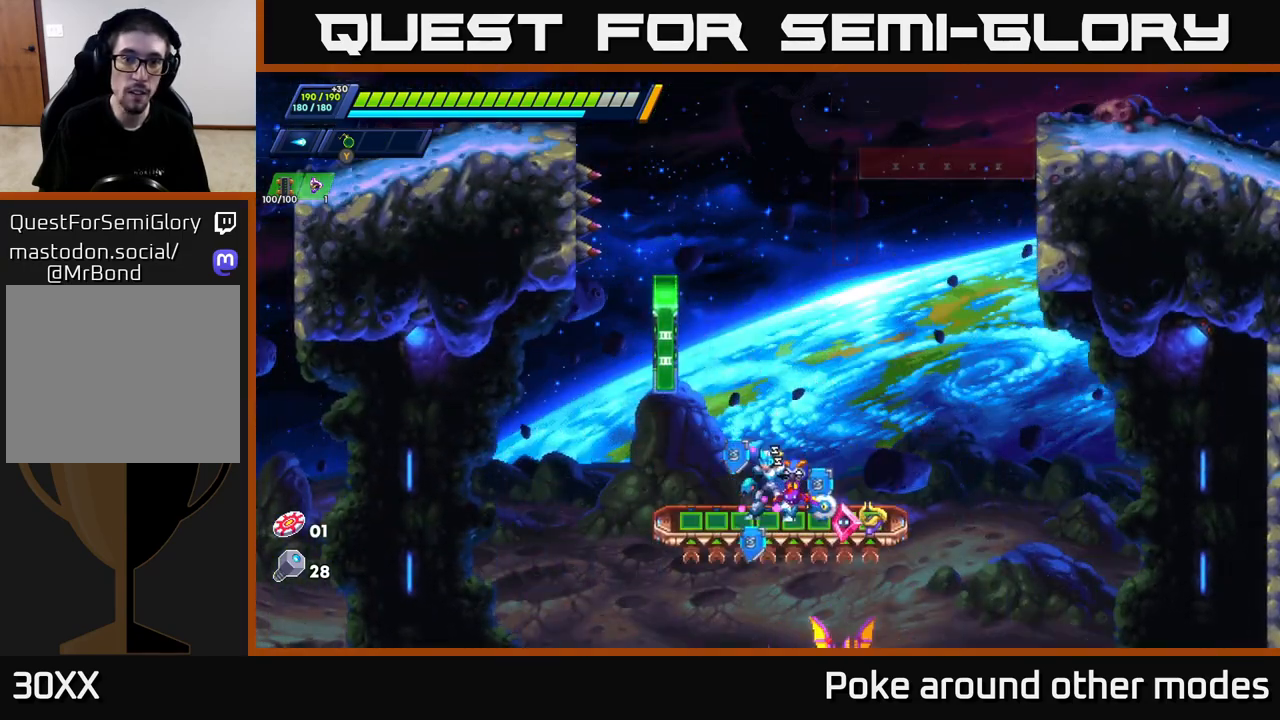
{"buttons": ["R2"], "left_stick": "left", "right_stick": "center", "events": [[100, "A", "down"], [100, "R2", "down"], [183, "left_stick", "left"], [400, "A", "up"]]}
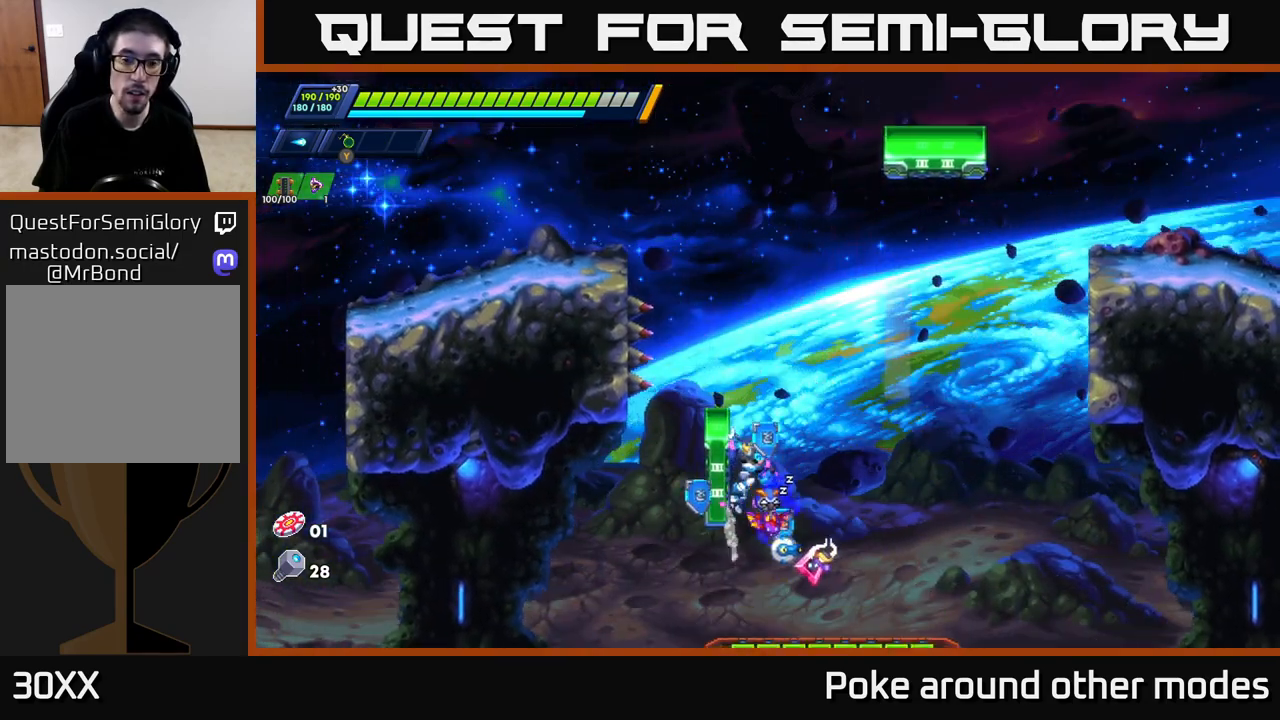
{"buttons": ["R2"], "left_stick": "right", "right_stick": "center", "events": [[17, "A", "down"], [67, "left_stick", "right"], [367, "A", "up"]]}
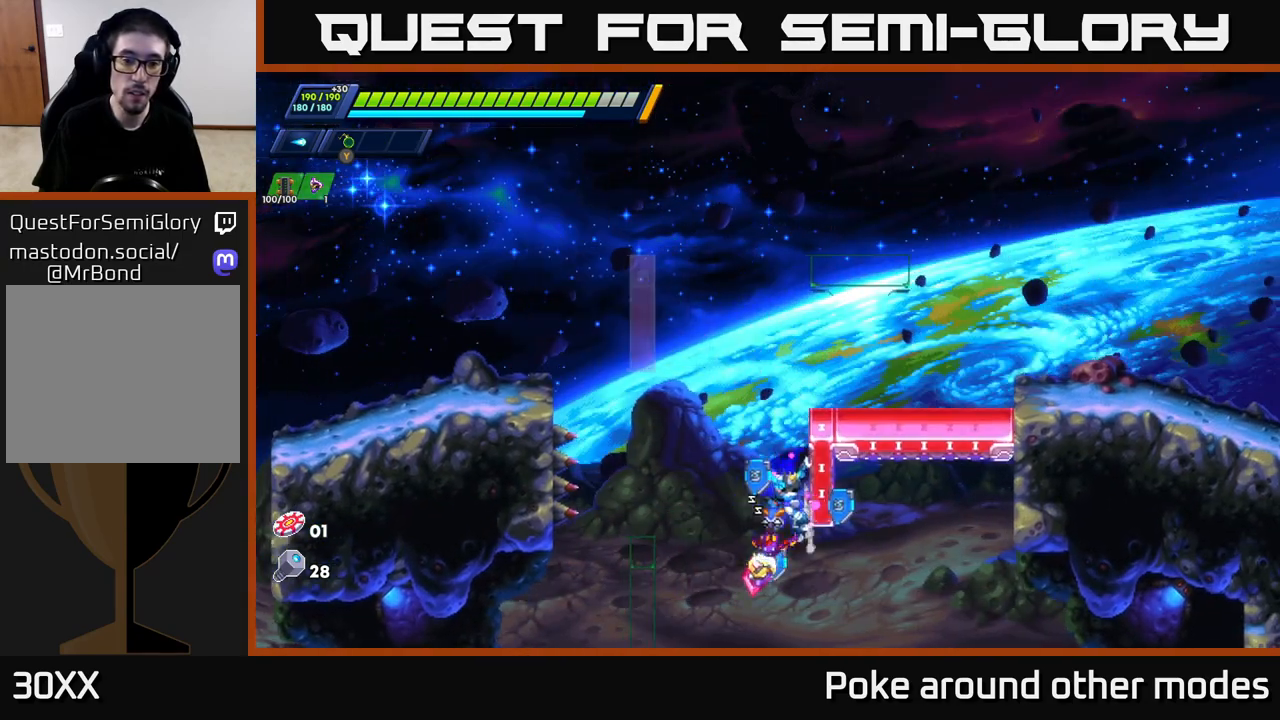
{"buttons": ["R2"], "left_stick": "up-left", "right_stick": "center", "events": [[50, "A", "down"], [117, "left_stick", "up-left"], [483, "A", "up"]]}
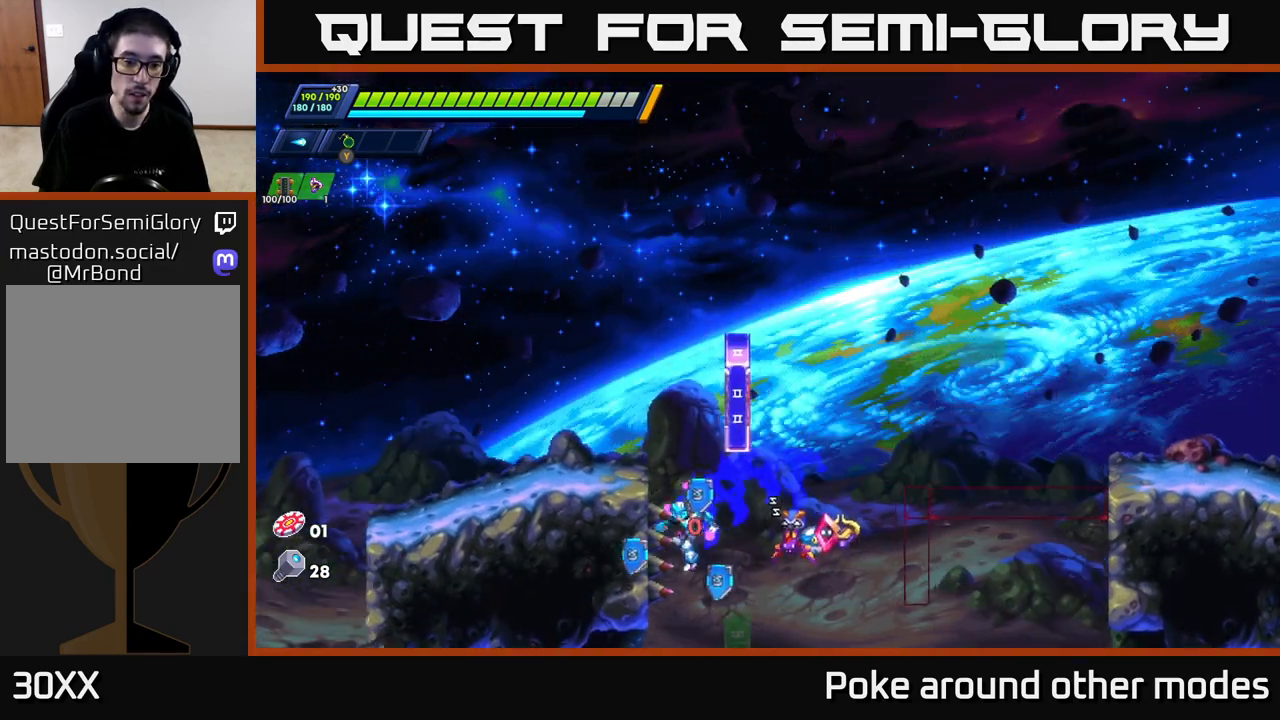
{"buttons": ["A", "R2"], "left_stick": "right", "right_stick": "center", "events": [[50, "A", "down"], [333, "A", "up"], [383, "left_stick", "right"], [400, "A", "down"]]}
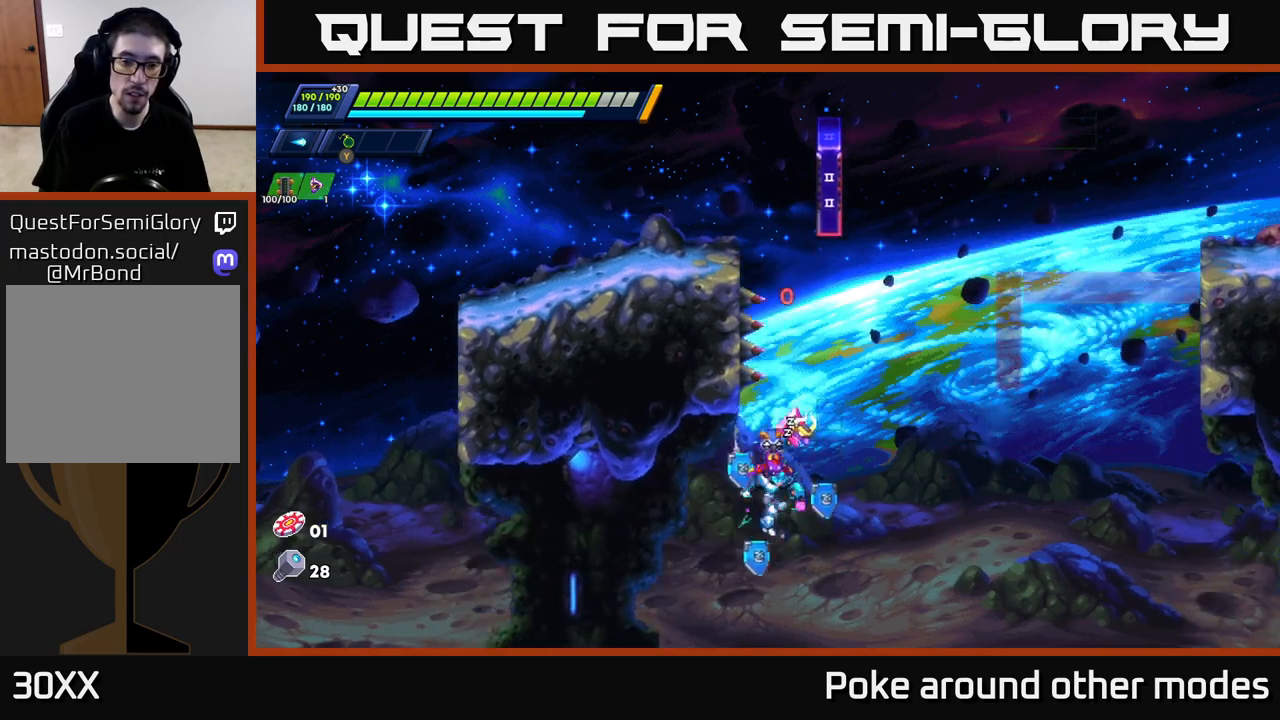
{"buttons": [], "left_stick": "center", "right_stick": "up", "events": [[50, "A", "up"], [100, "R2", "up"], [267, "left_stick", "center"], [317, "right_stick", "up-left"], [467, "right_stick", "up"]]}
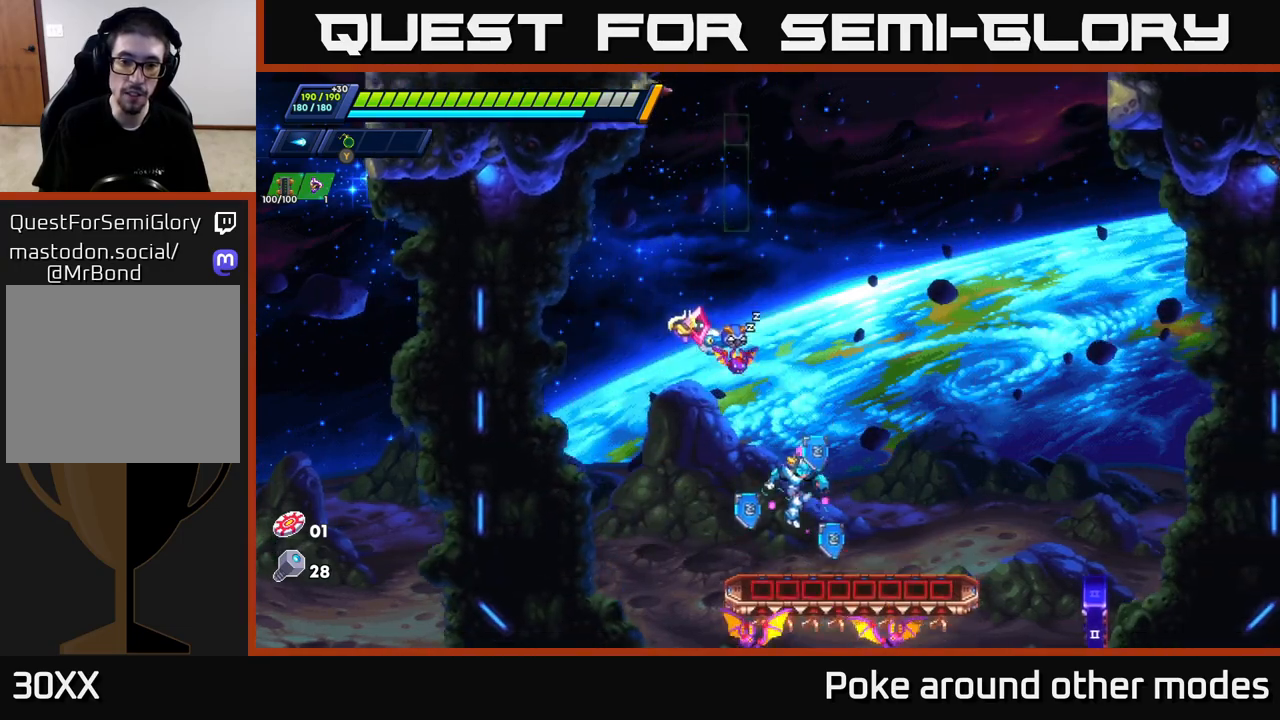
{"buttons": [], "left_stick": "right", "right_stick": "center", "events": [[67, "right_stick", "center"], [133, "left_stick", "right"], [367, "R2", "down"], [383, "A", "down"], [483, "R2", "up"], [500, "A", "up"]]}
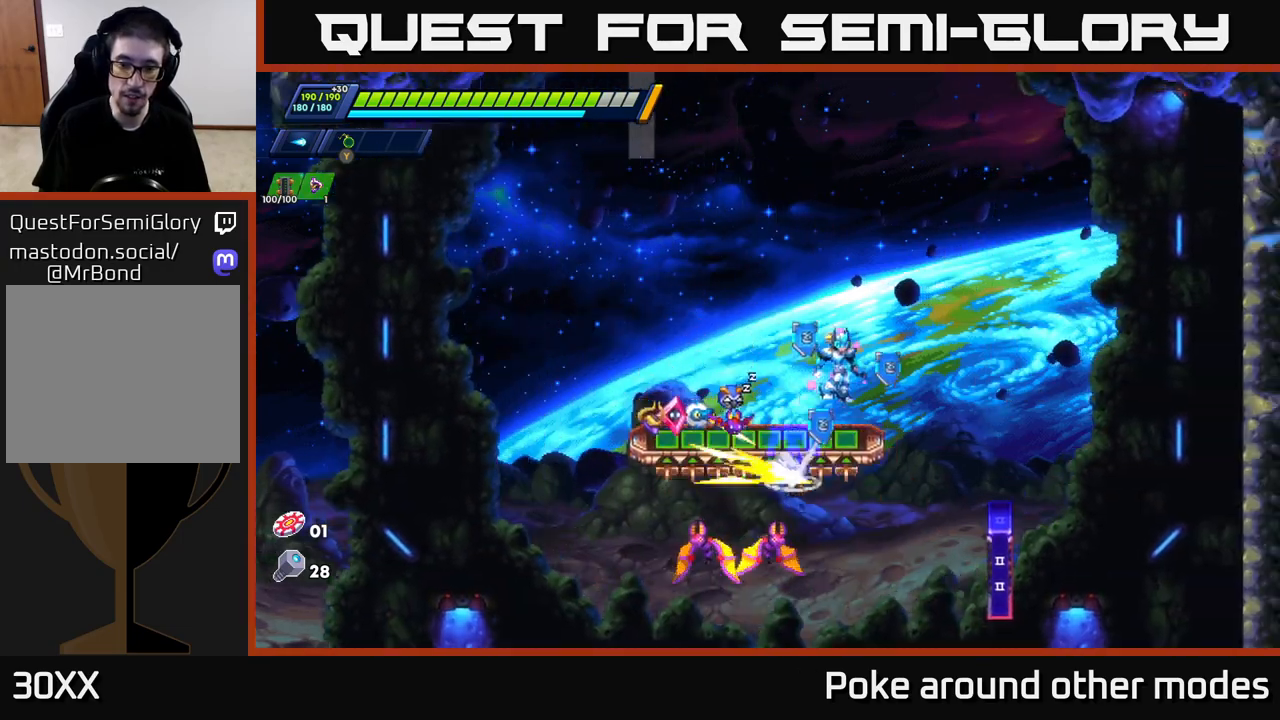
{"buttons": [], "left_stick": "center", "right_stick": "center", "events": [[183, "left_stick", "left"], [417, "left_stick", "center"]]}
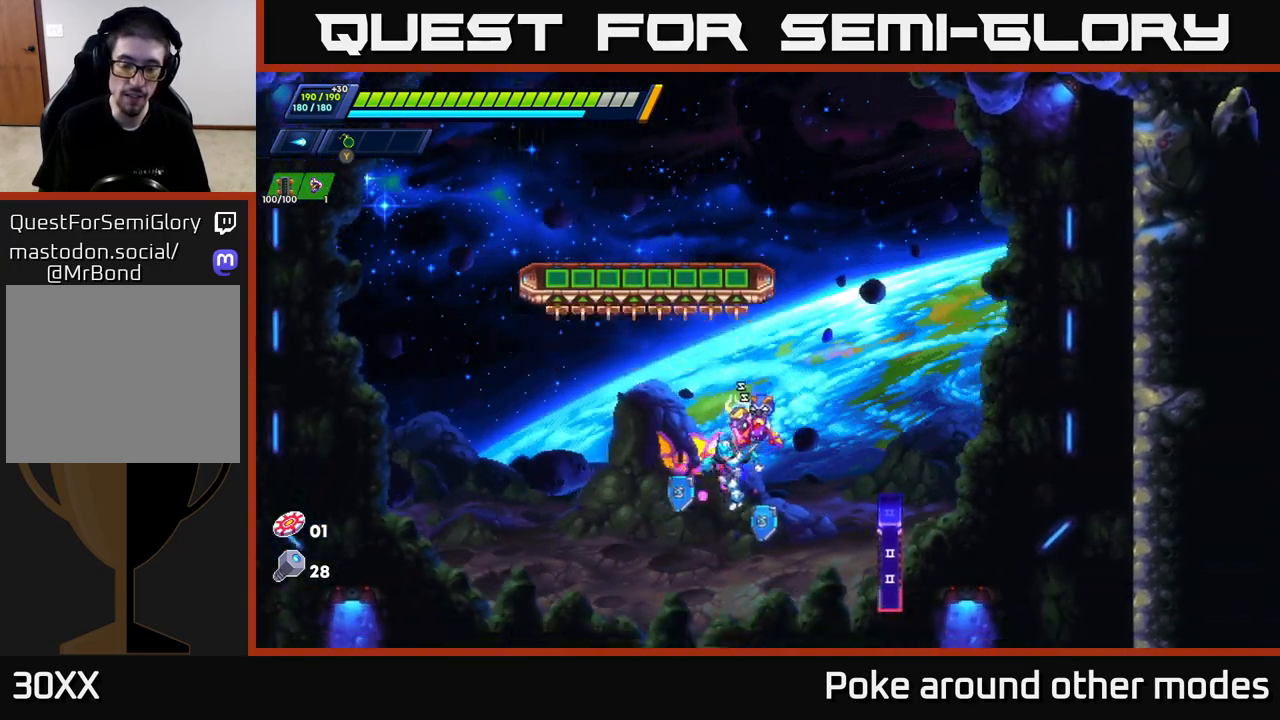
{"buttons": [], "left_stick": "center", "right_stick": "center", "events": [[50, "right_stick", "down"], [67, "left_stick", "left"], [217, "left_stick", "center"], [217, "right_stick", "up-right"], [500, "right_stick", "center"]]}
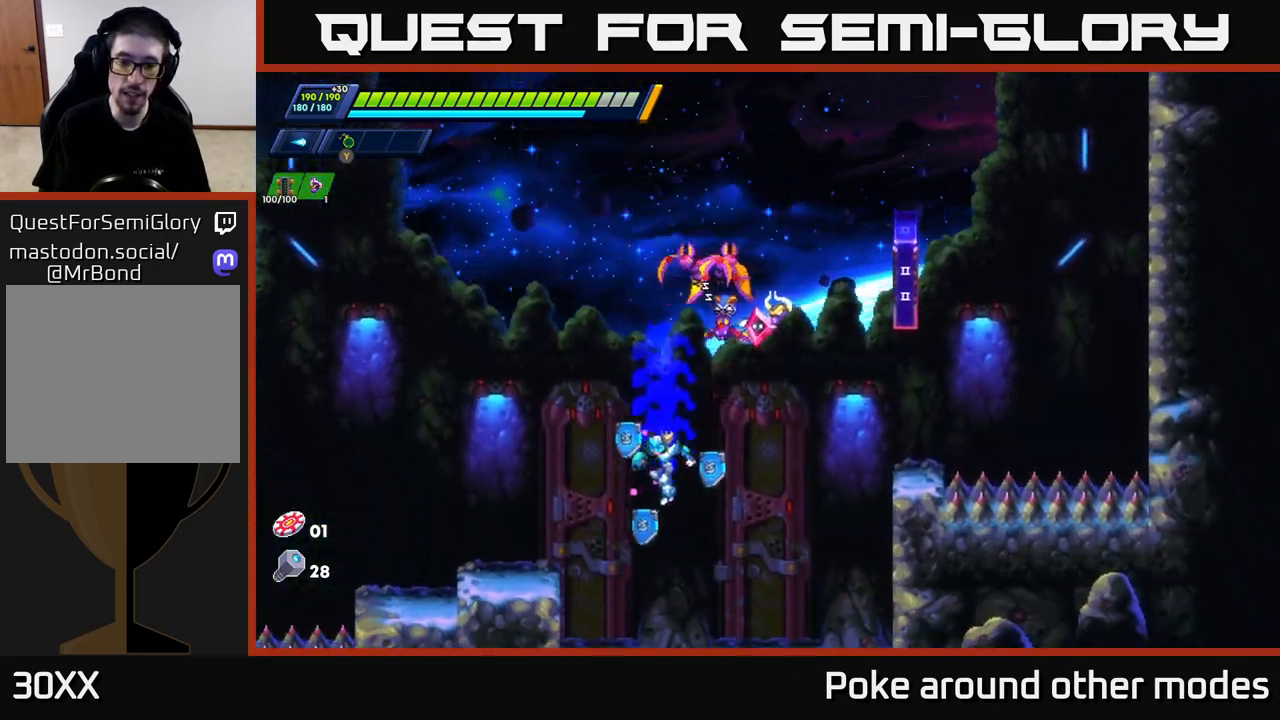
{"buttons": [], "left_stick": "center", "right_stick": "center", "events": [[67, "left_stick", "right"], [183, "R2", "down"], [233, "A", "down"], [267, "left_stick", "left"], [367, "A", "up"], [367, "R2", "up"], [383, "left_stick", "center"]]}
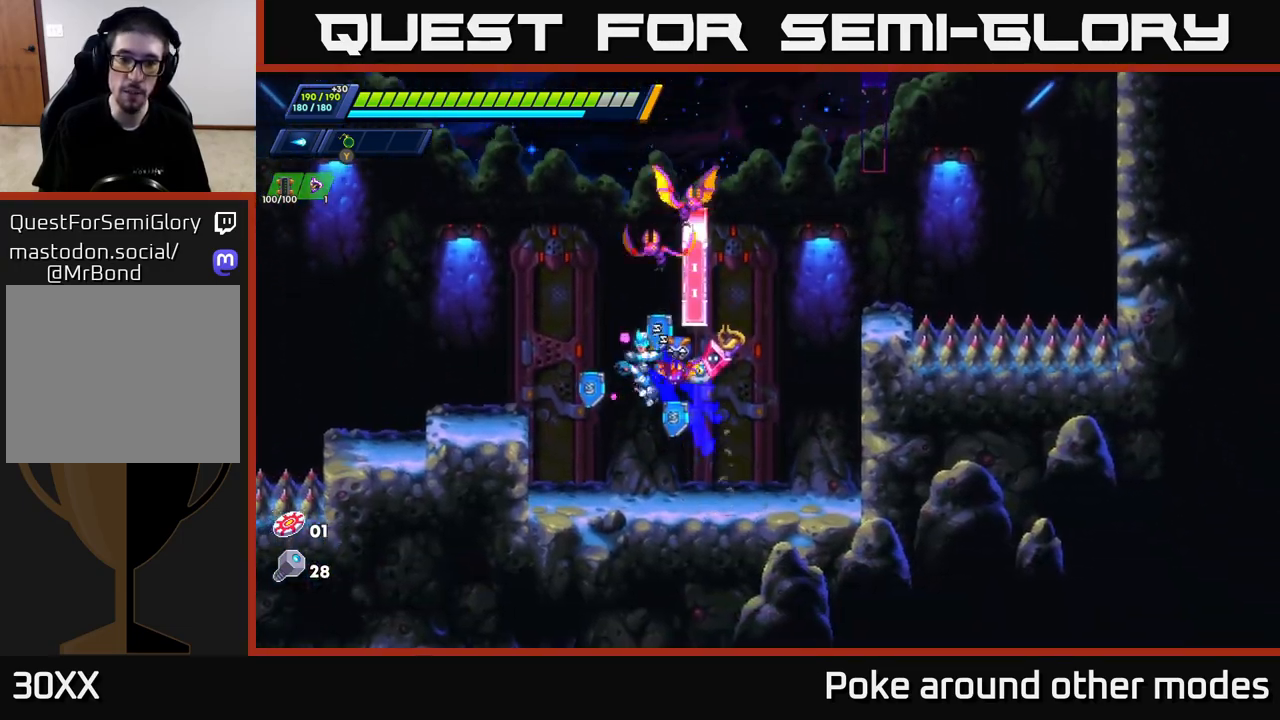
{"buttons": [], "left_stick": "right", "right_stick": "center", "events": [[67, "left_stick", "left"], [233, "left_stick", "center"], [450, "left_stick", "right"]]}
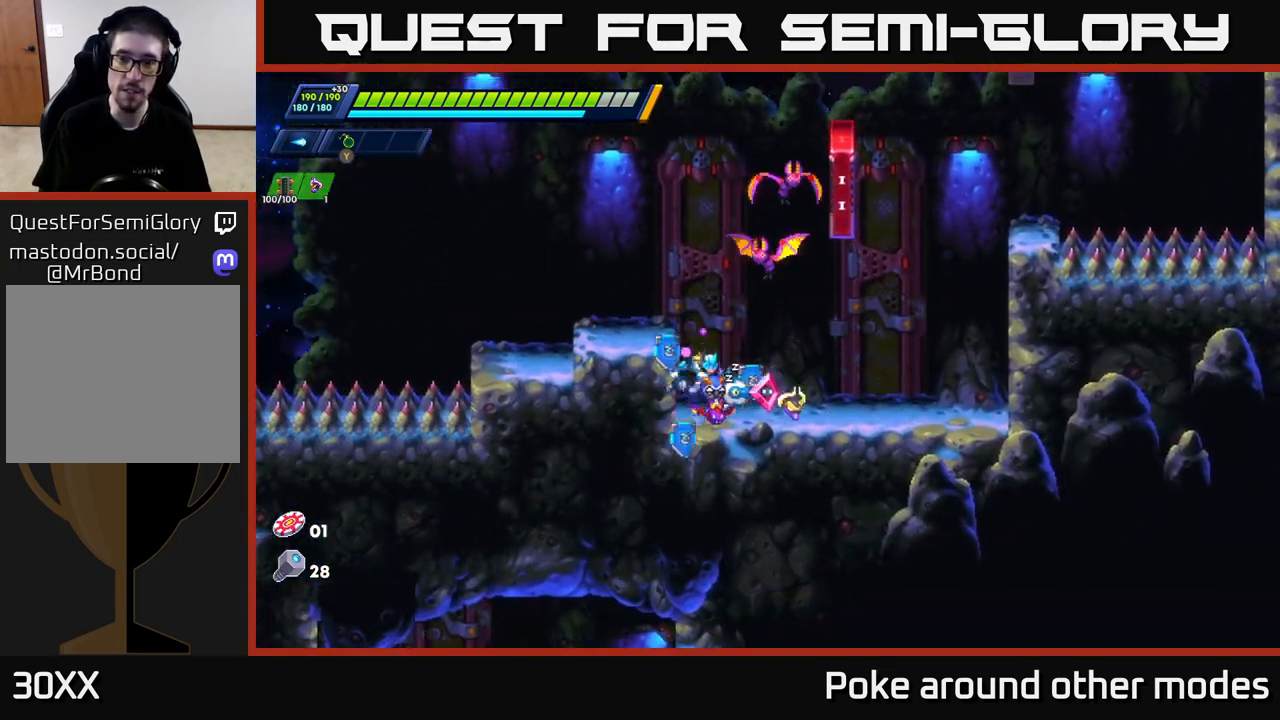
{"buttons": ["R2"], "left_stick": "right", "right_stick": "center", "events": [[67, "R2", "down"], [317, "A", "down"], [500, "A", "up"]]}
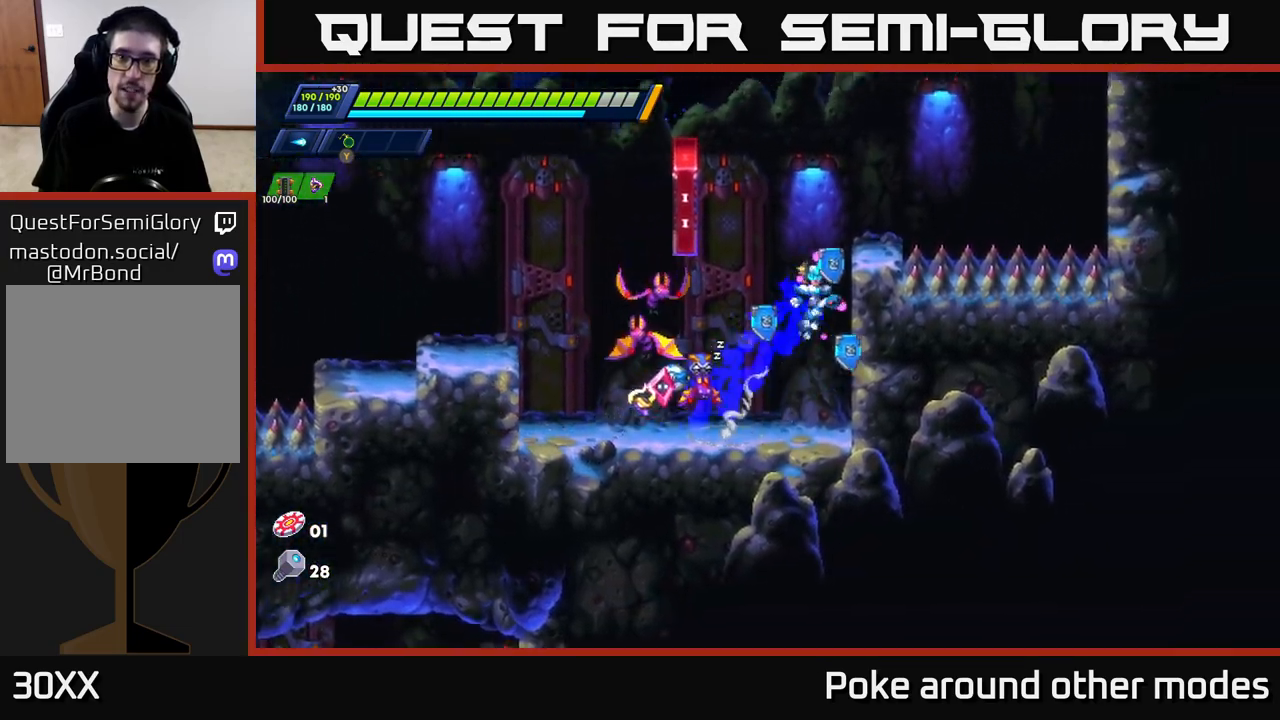
{"buttons": ["A", "R2"], "left_stick": "right", "right_stick": "center", "events": [[117, "A", "down"], [133, "left_stick", "up-left"], [183, "left_stick", "left"], [400, "A", "up"], [500, "A", "down"], [500, "left_stick", "right"]]}
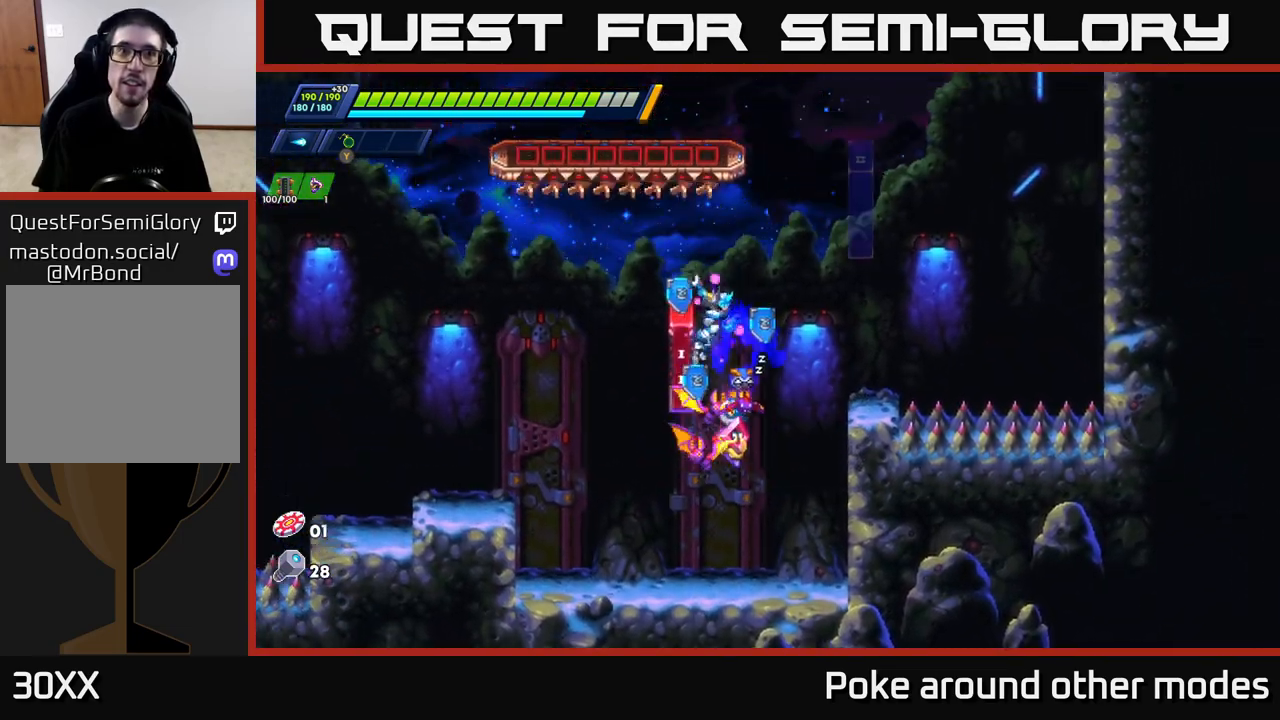
{"buttons": ["A", "R2"], "left_stick": "left", "right_stick": "center", "events": [[283, "A", "up"], [350, "A", "down"], [400, "left_stick", "left"]]}
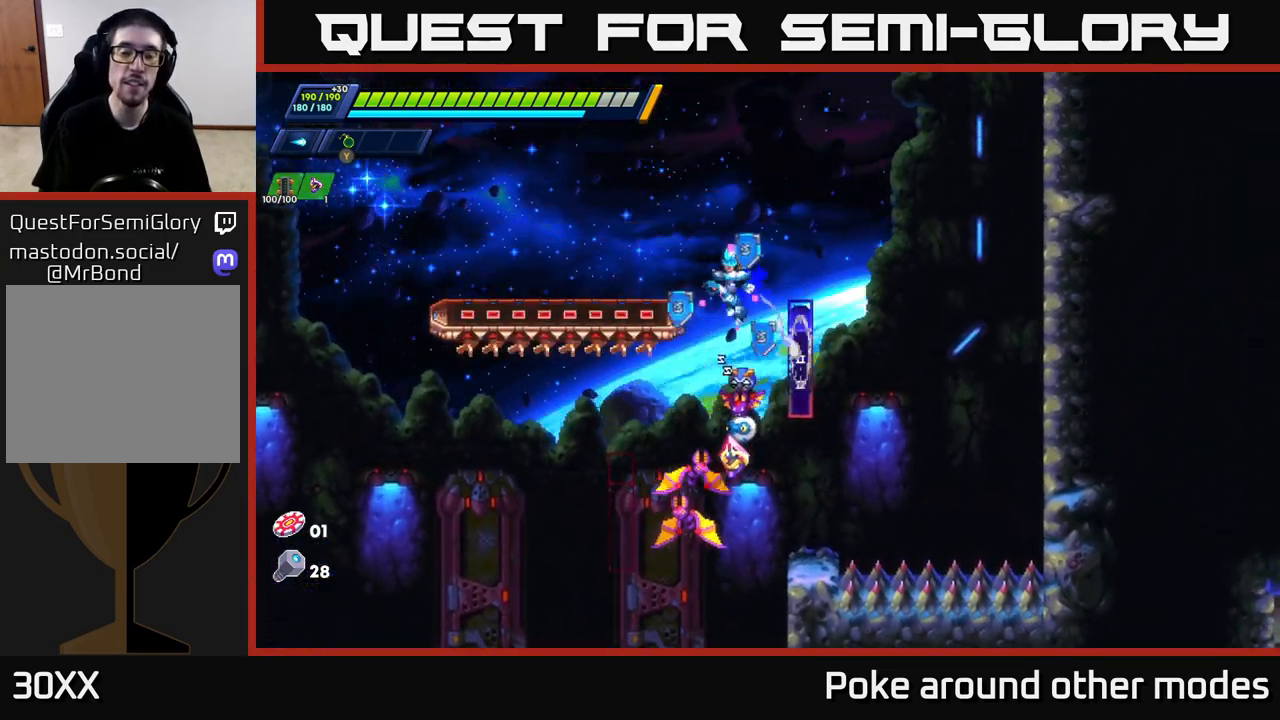
{"buttons": [], "left_stick": "center", "right_stick": "up", "events": [[133, "A", "up"], [150, "R2", "up"], [233, "left_stick", "center"], [350, "right_stick", "up"]]}
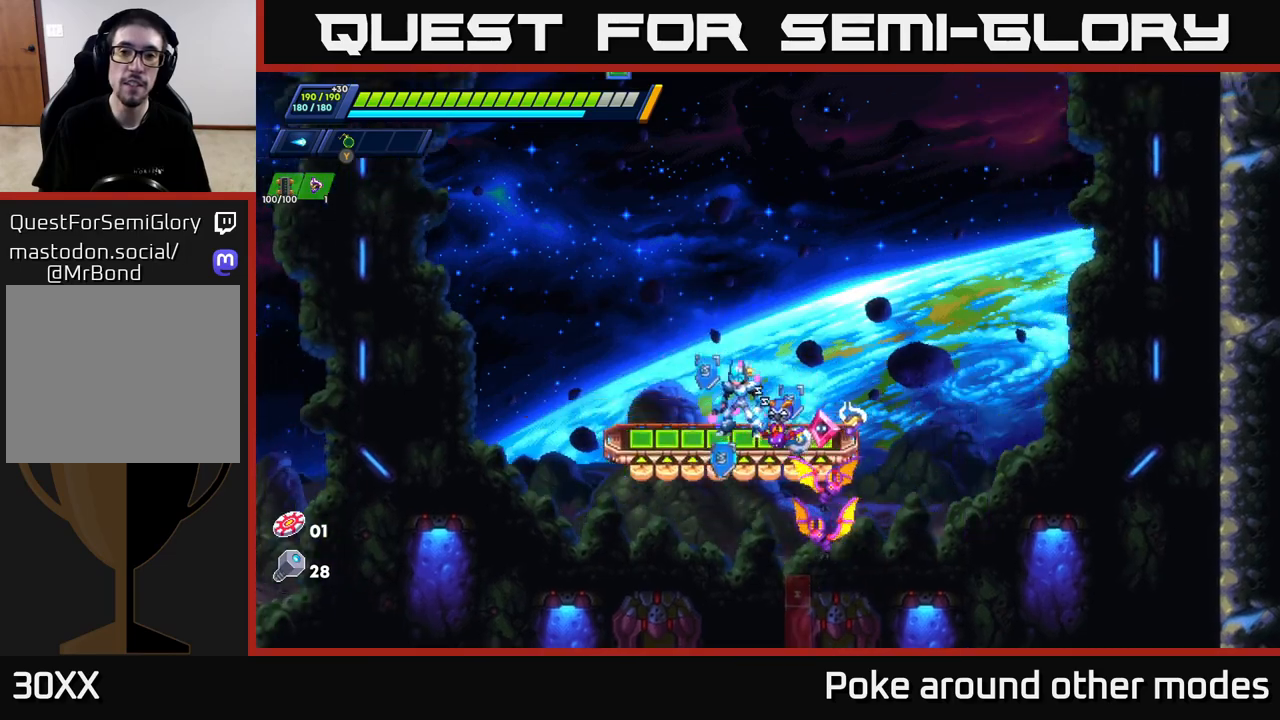
{"buttons": [], "left_stick": "center", "right_stick": "center", "events": [[433, "right_stick", "center"]]}
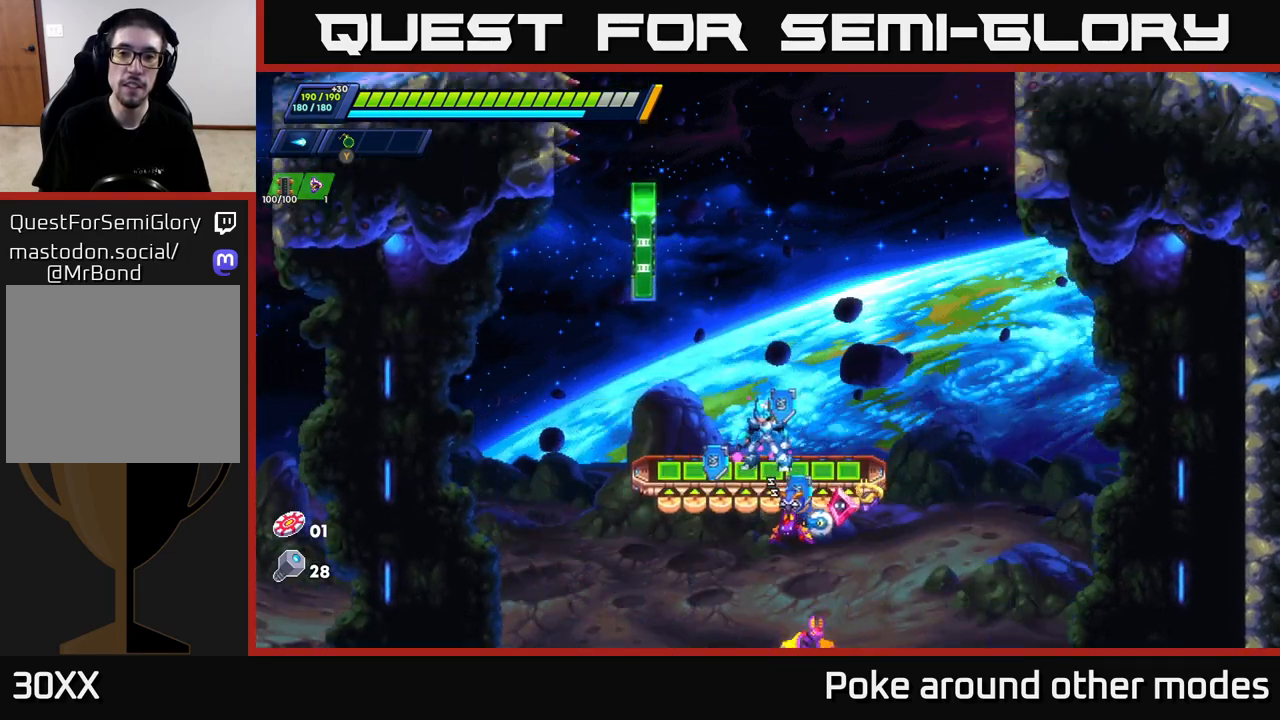
{"buttons": ["A", "R2"], "left_stick": "left", "right_stick": "center", "events": [[300, "A", "down"], [317, "R2", "down"], [367, "left_stick", "left"]]}
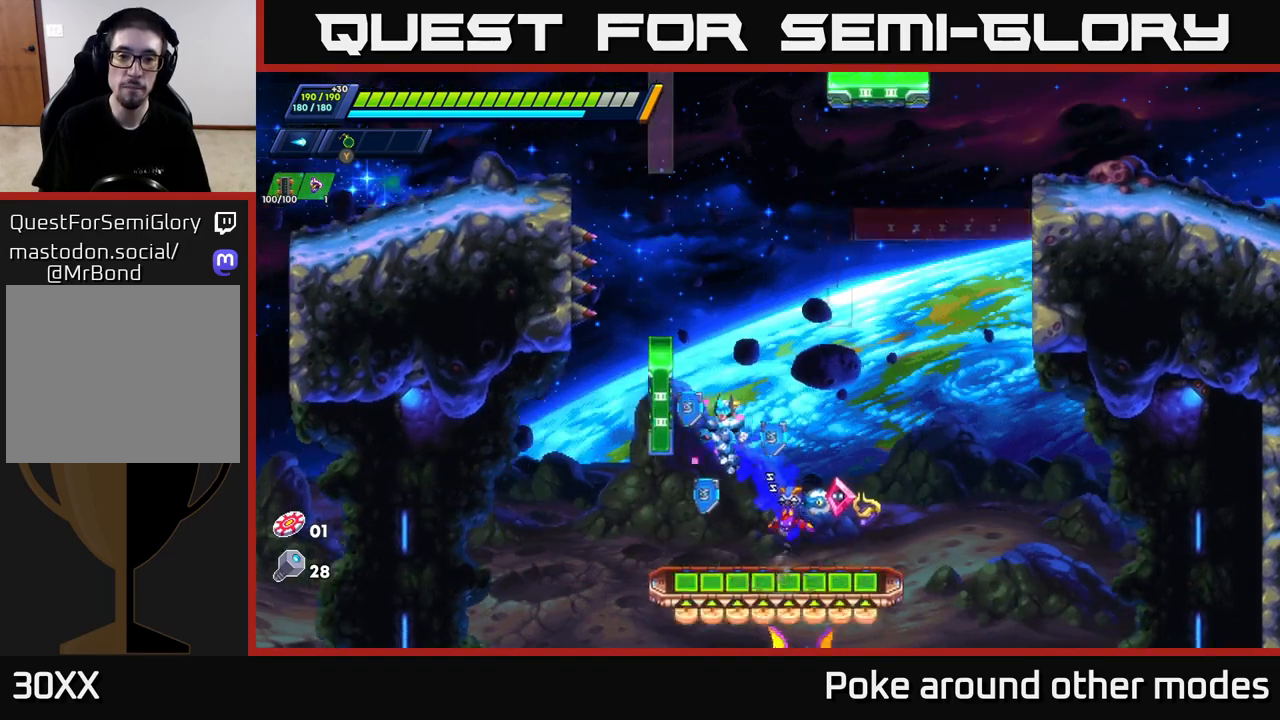
{"buttons": ["A", "R2"], "left_stick": "right", "right_stick": "center", "events": [[117, "A", "up"], [217, "A", "down"], [233, "left_stick", "right"]]}
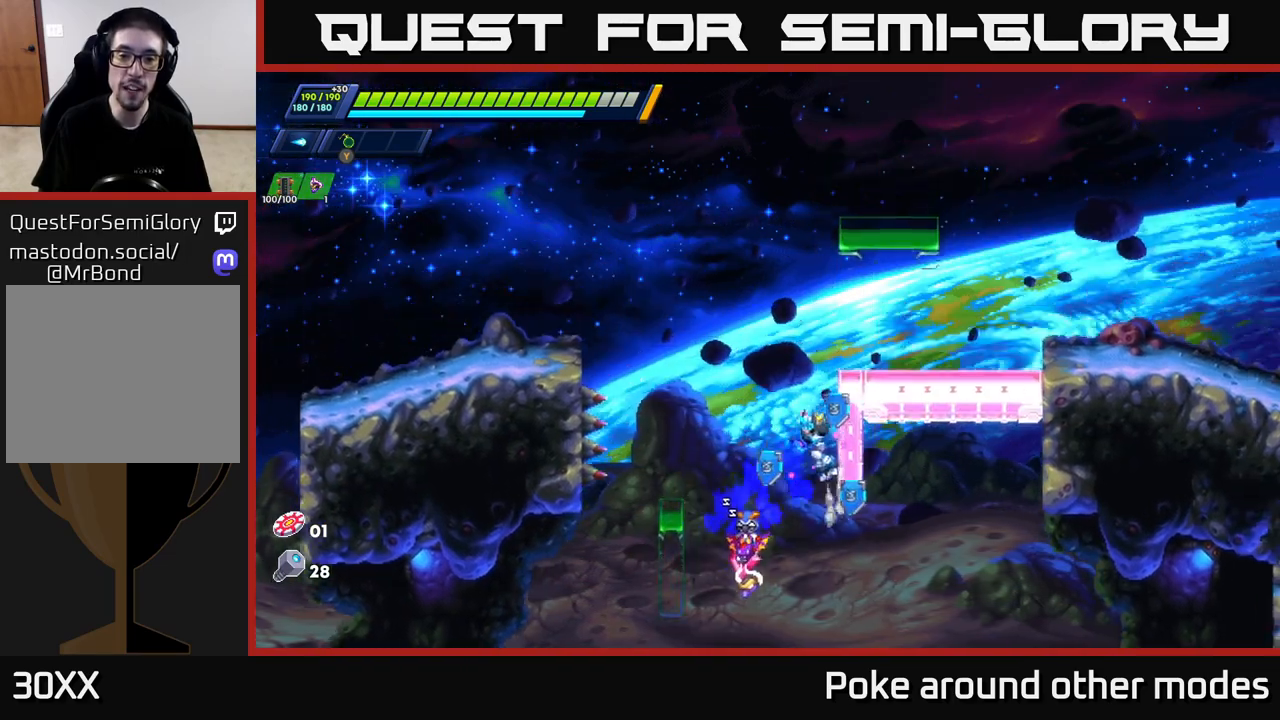
{"buttons": ["R2"], "left_stick": "up-left", "right_stick": "center", "events": [[50, "A", "up"], [150, "A", "down"], [217, "left_stick", "up-left"], [500, "A", "up"]]}
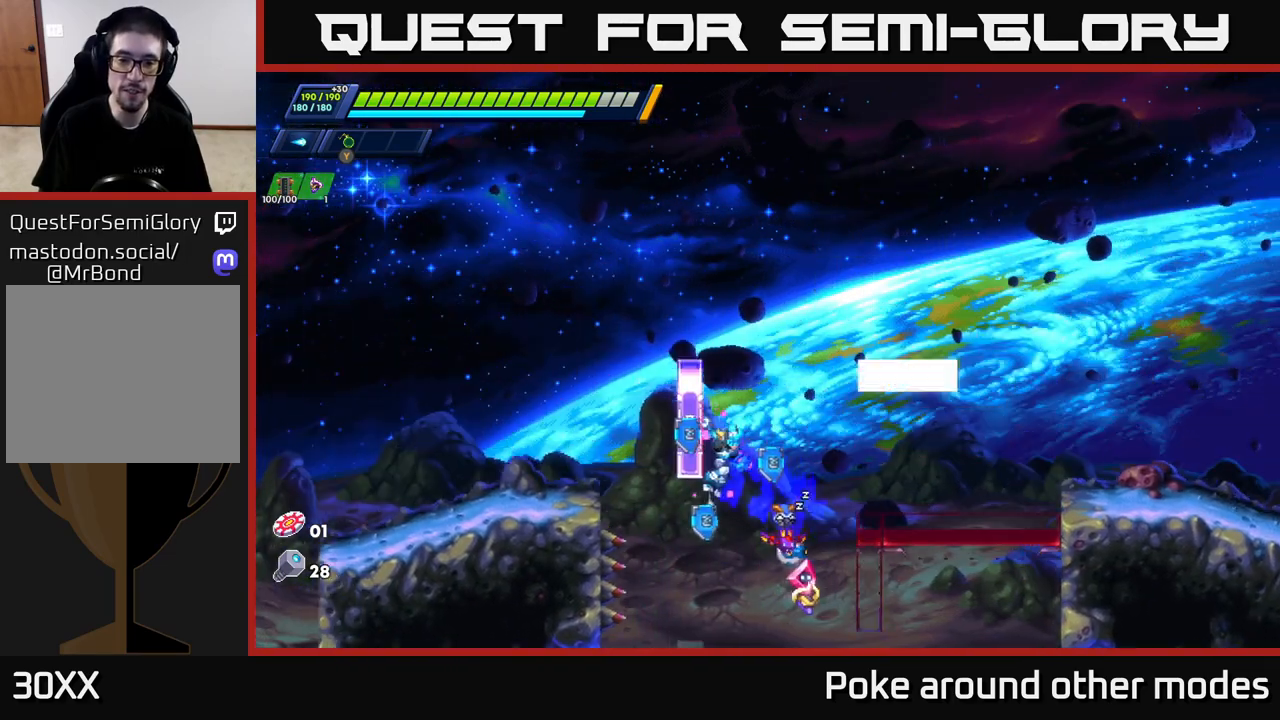
{"buttons": ["A", "R2"], "left_stick": "right", "right_stick": "center", "events": [[67, "A", "down"], [117, "left_stick", "right"], [417, "A", "up"], [500, "A", "down"]]}
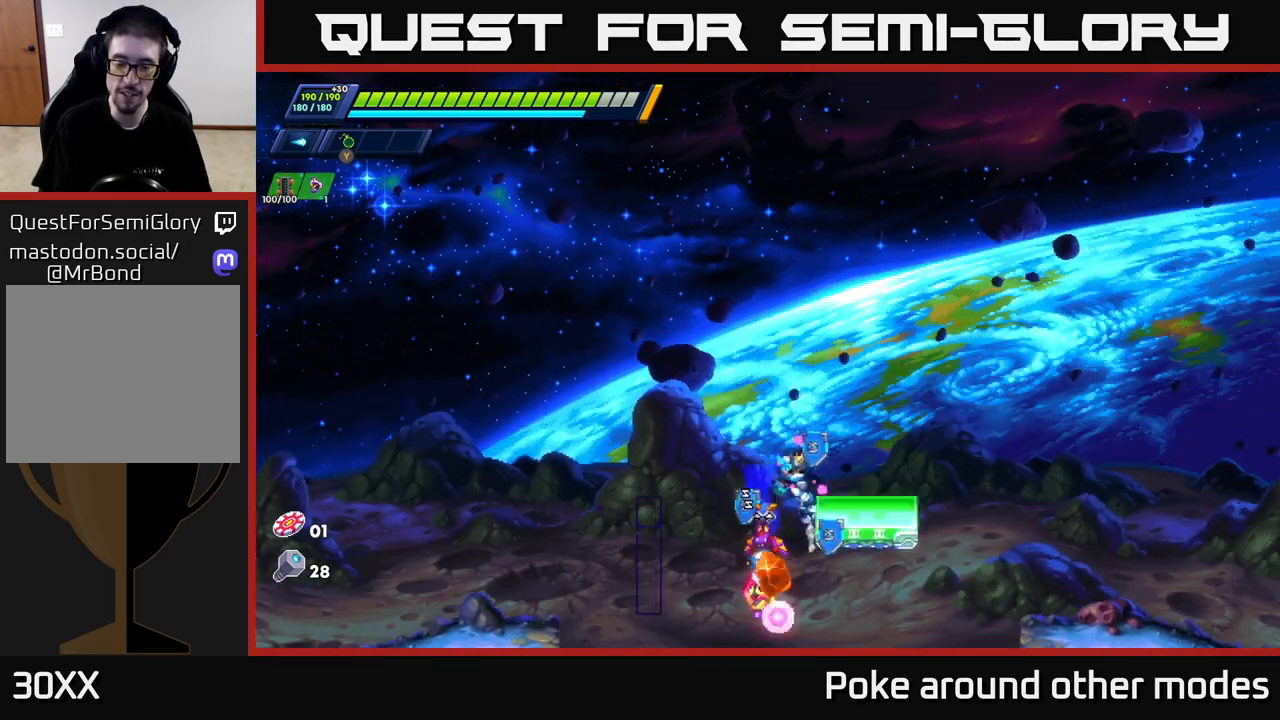
{"buttons": [], "left_stick": "center", "right_stick": "down", "events": [[133, "A", "up"], [150, "R2", "up"], [333, "right_stick", "down"], [417, "left_stick", "center"]]}
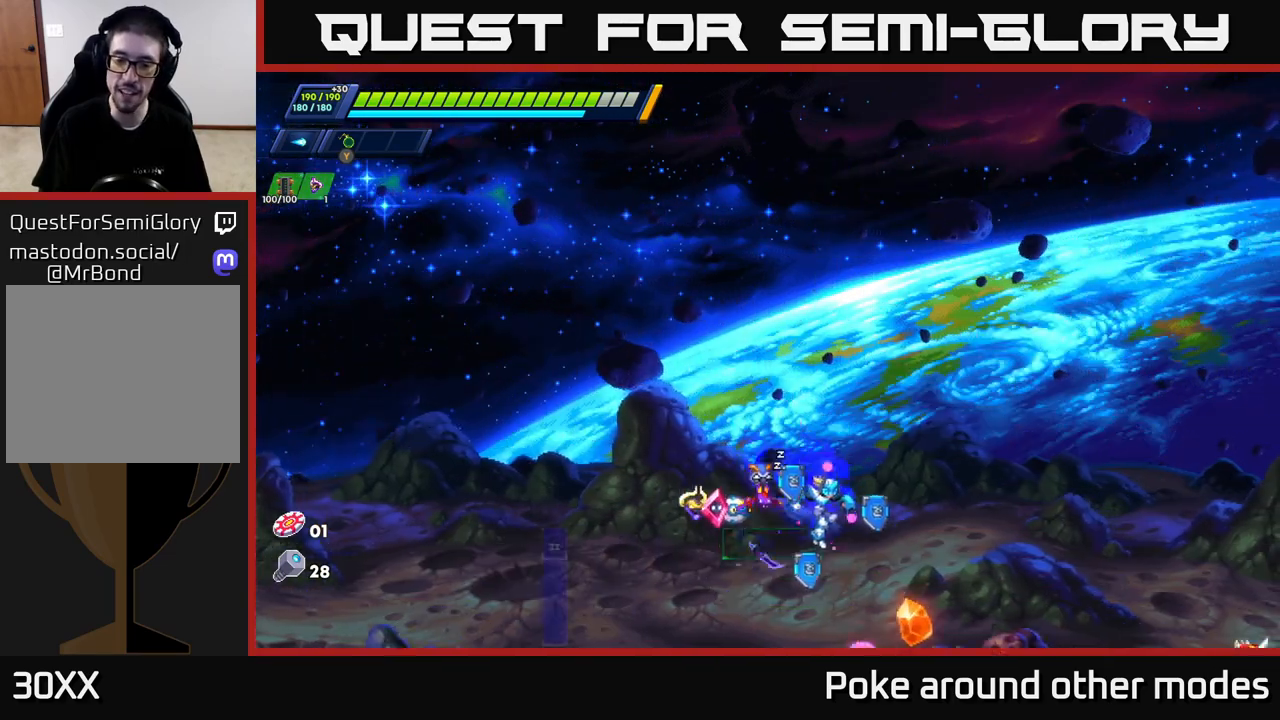
{"buttons": [], "left_stick": "right", "right_stick": "center", "events": [[17, "right_stick", "center"], [33, "left_stick", "right"], [83, "R2", "down"], [317, "A", "down"], [450, "A", "up"], [483, "R2", "up"]]}
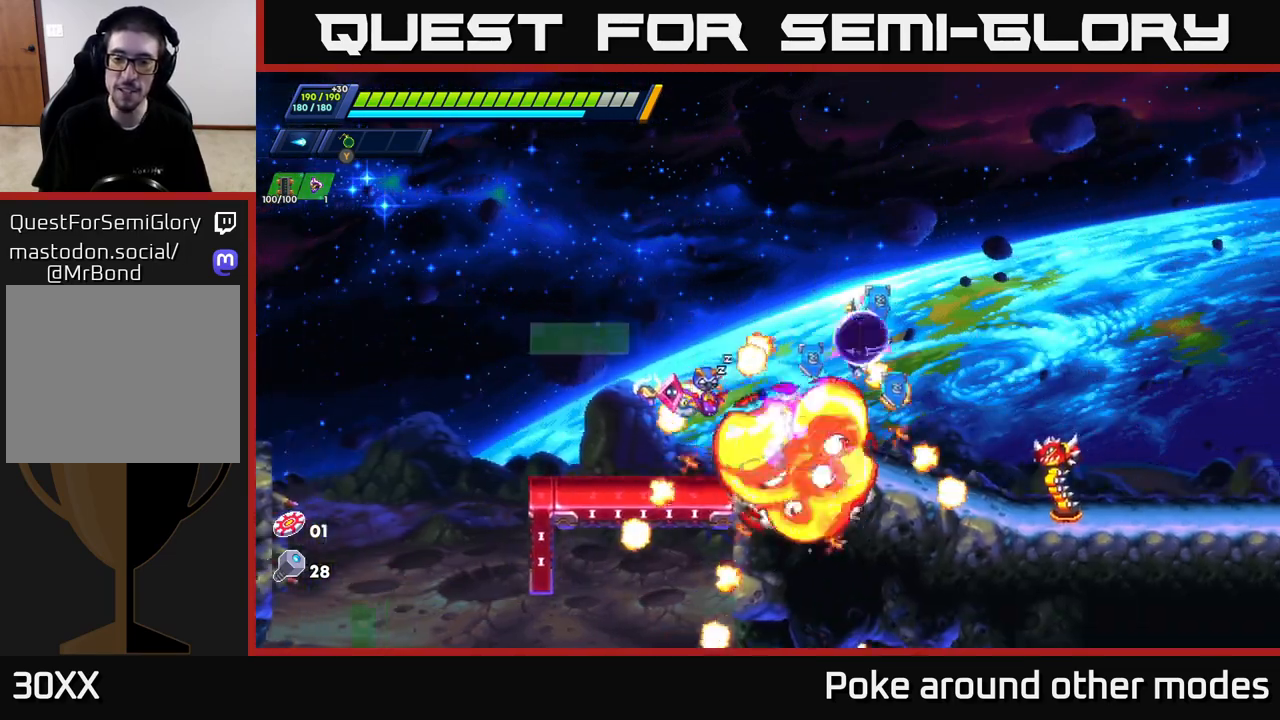
{"buttons": [], "left_stick": "center", "right_stick": "center", "events": [[83, "left_stick", "center"], [267, "X", "down"], [333, "X", "up"], [417, "X", "down"], [467, "X", "up"]]}